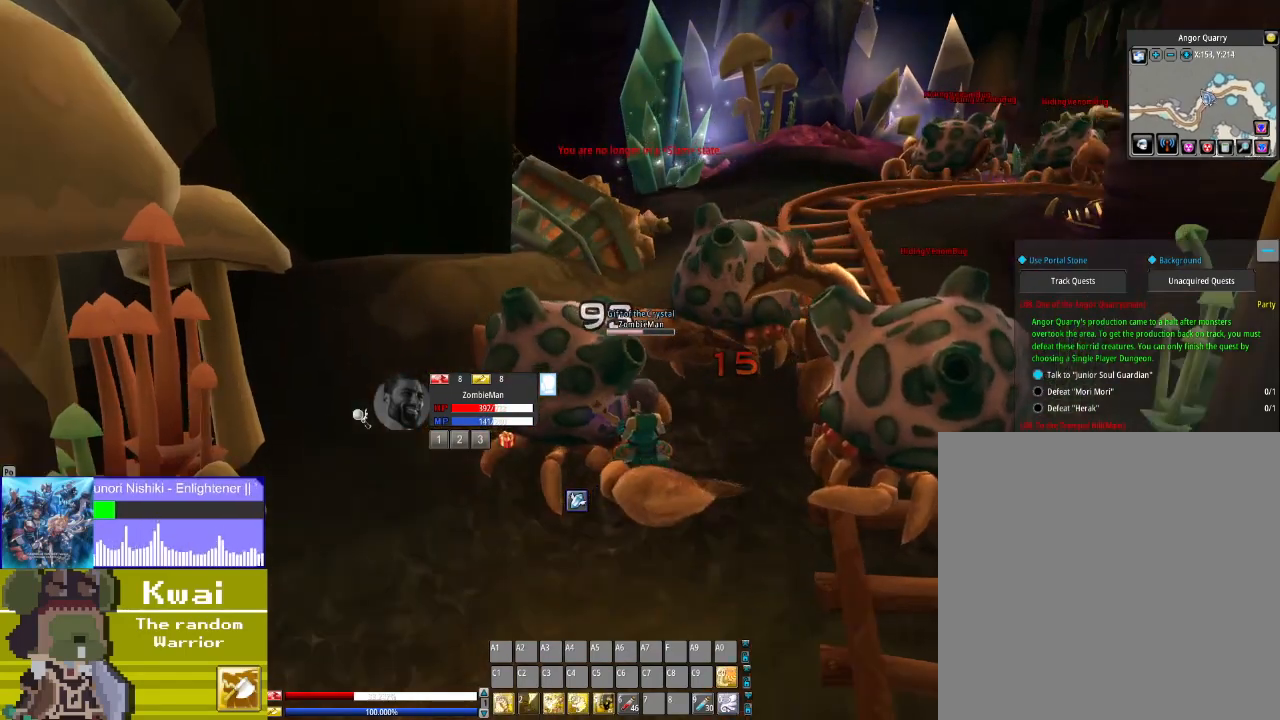
Gameplay with a controller (Xbox layout); each line is a JSON object with the inputs held at the frame after it. "events" lists button and stick changes between this image and that frame as [ms after this image, input, new state], when the widget could be followed in between.
{"buttons": ["DPAD_RIGHT"], "left_stick": "center", "right_stick": "center", "events": [[467, "DPAD_RIGHT", "down"]]}
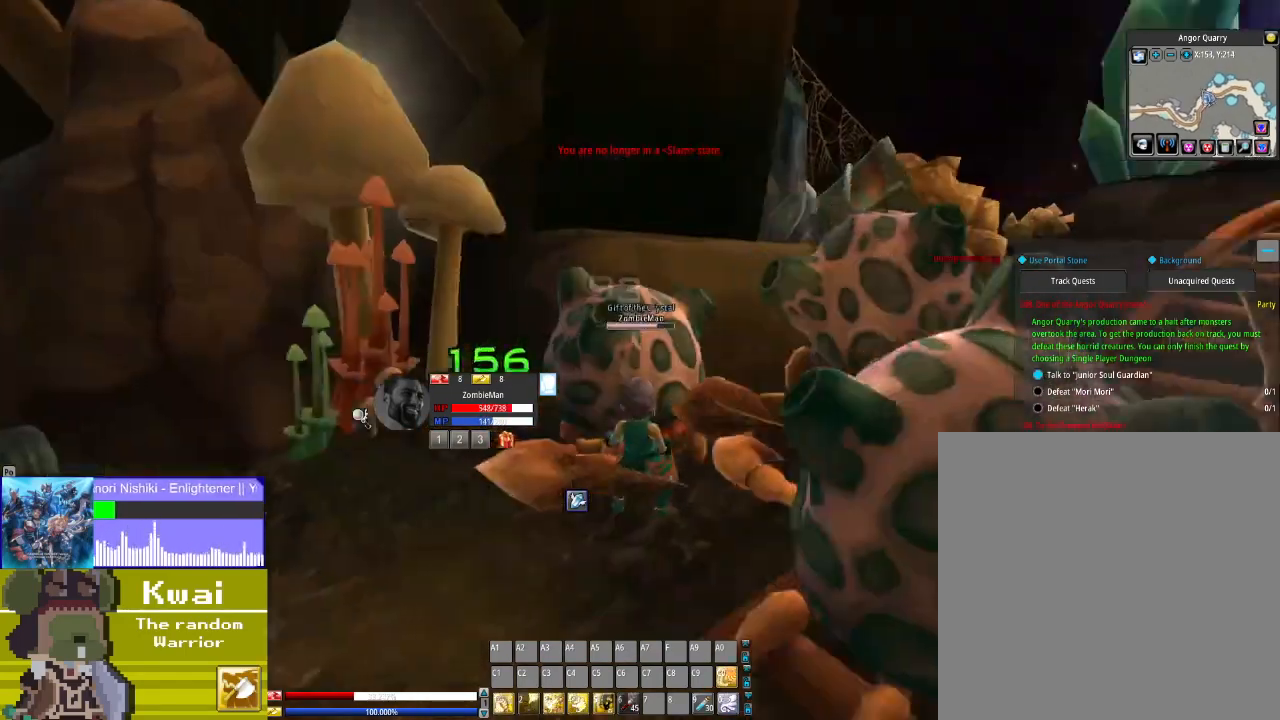
{"buttons": ["X"], "left_stick": "center", "right_stick": "center", "events": [[234, "X", "down"], [334, "DPAD_RIGHT", "up"], [334, "X", "up"], [467, "X", "down"]]}
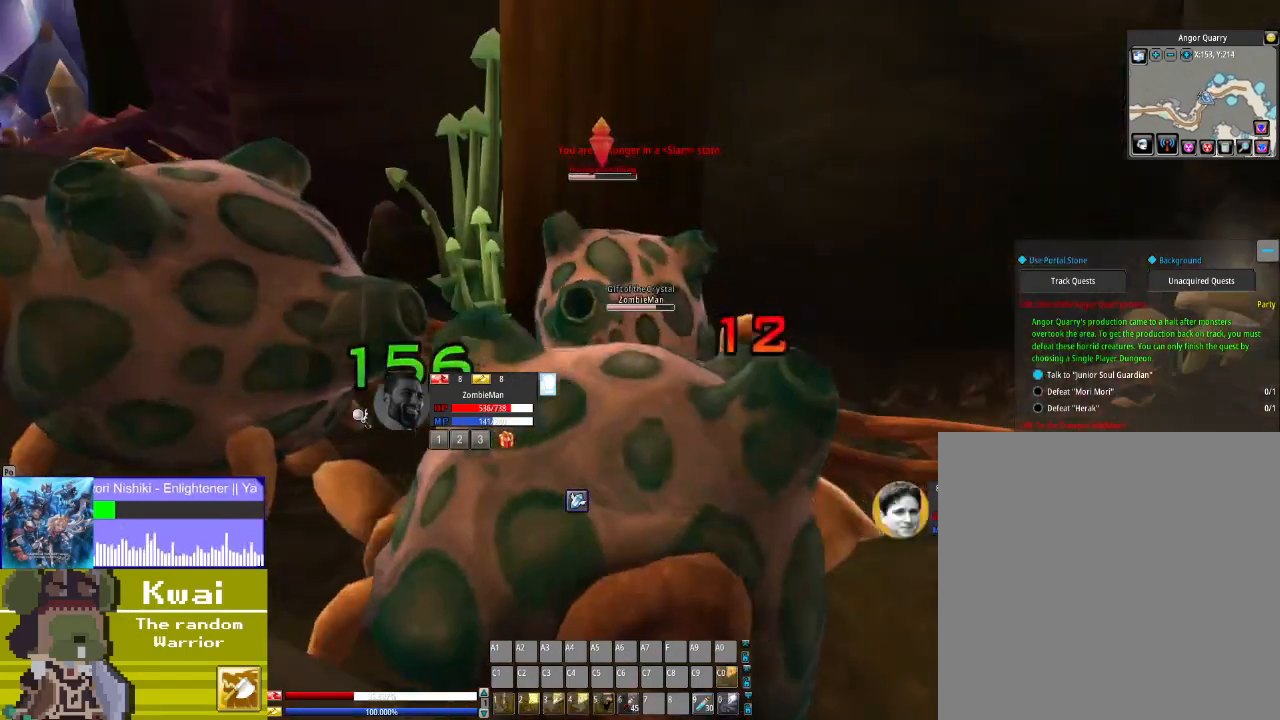
{"buttons": [], "left_stick": "center", "right_stick": "center", "events": [[33, "X", "up"], [167, "X", "down"], [233, "X", "up"], [367, "X", "down"], [467, "X", "up"]]}
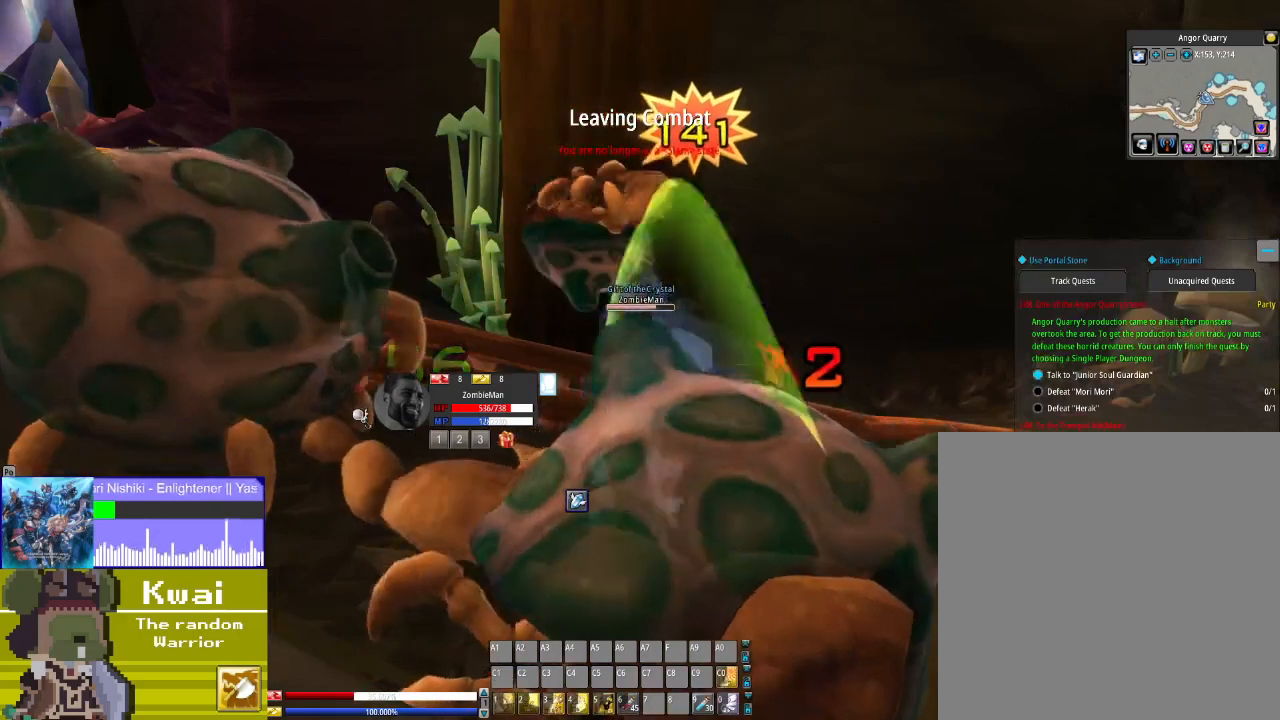
{"buttons": [], "left_stick": "center", "right_stick": "center", "events": [[134, "DPAD_LEFT", "down"], [501, "DPAD_LEFT", "up"]]}
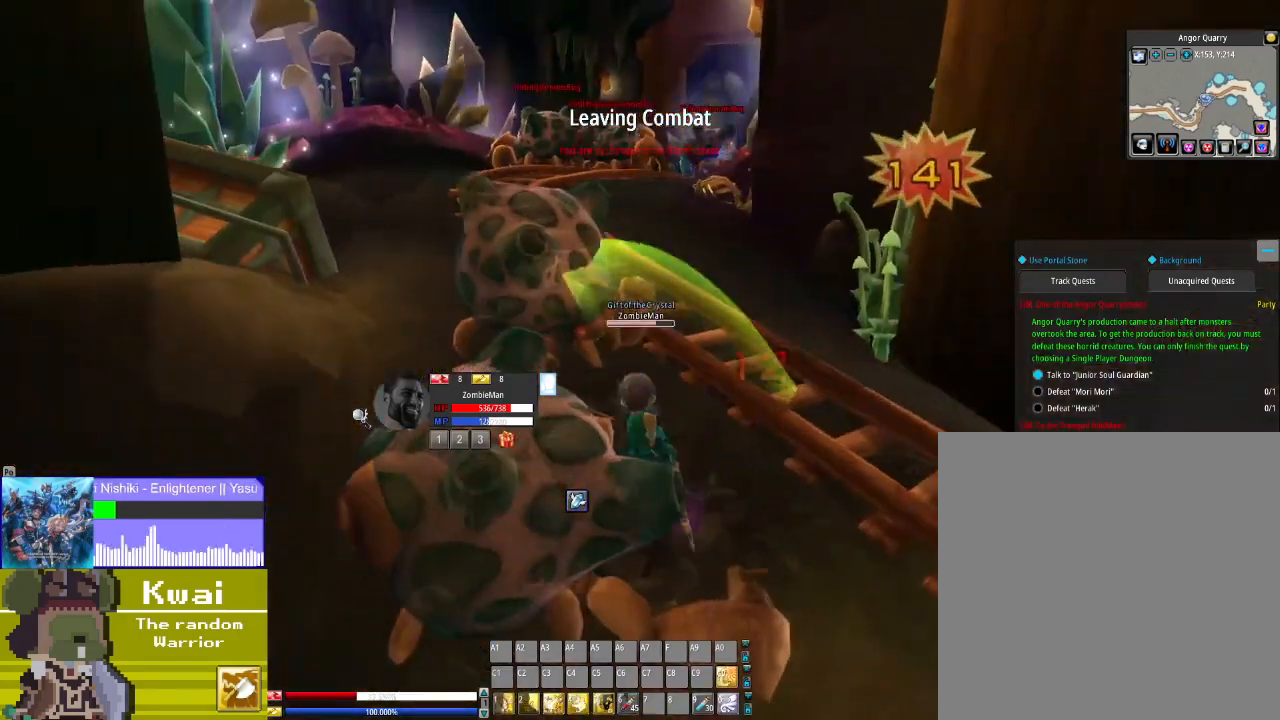
{"buttons": ["DPAD_UP"], "left_stick": "center", "right_stick": "center", "events": [[66, "DPAD_UP", "down"]]}
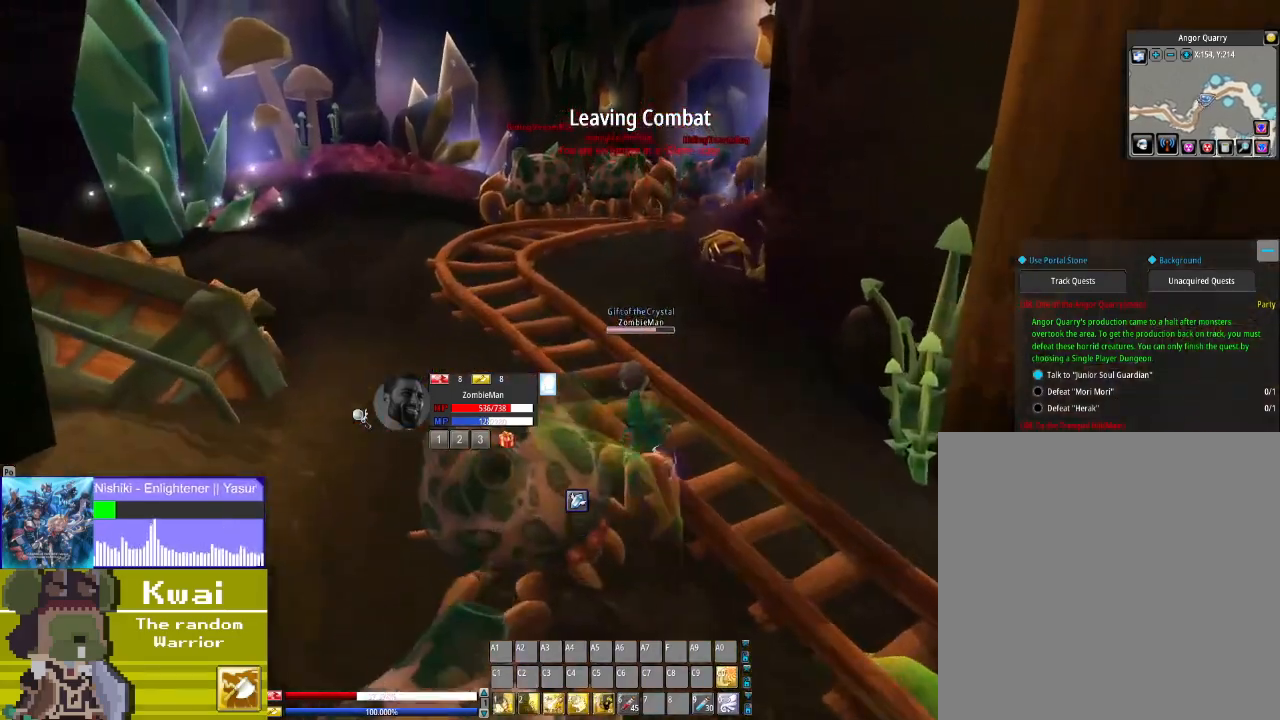
{"buttons": ["DPAD_UP"], "left_stick": "center", "right_stick": "center", "events": [[301, "DPAD_LEFT", "down"], [434, "DPAD_LEFT", "up"]]}
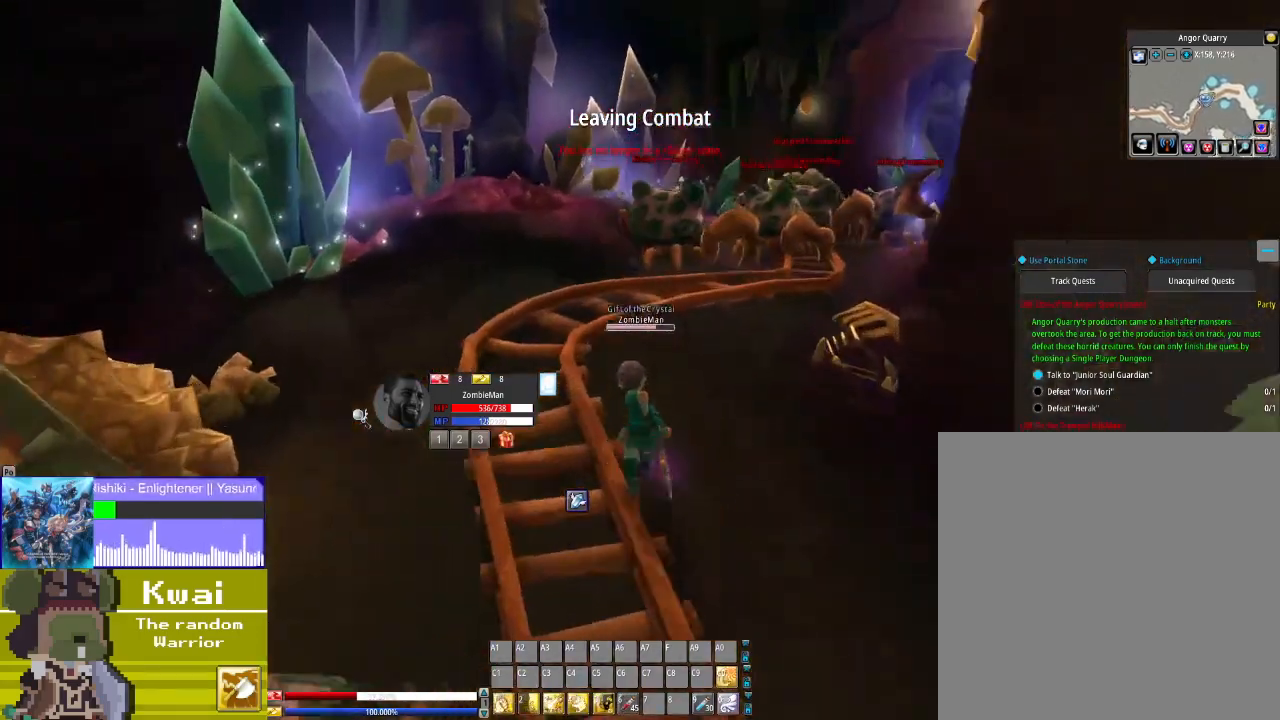
{"buttons": ["DPAD_UP"], "left_stick": "center", "right_stick": "center", "events": []}
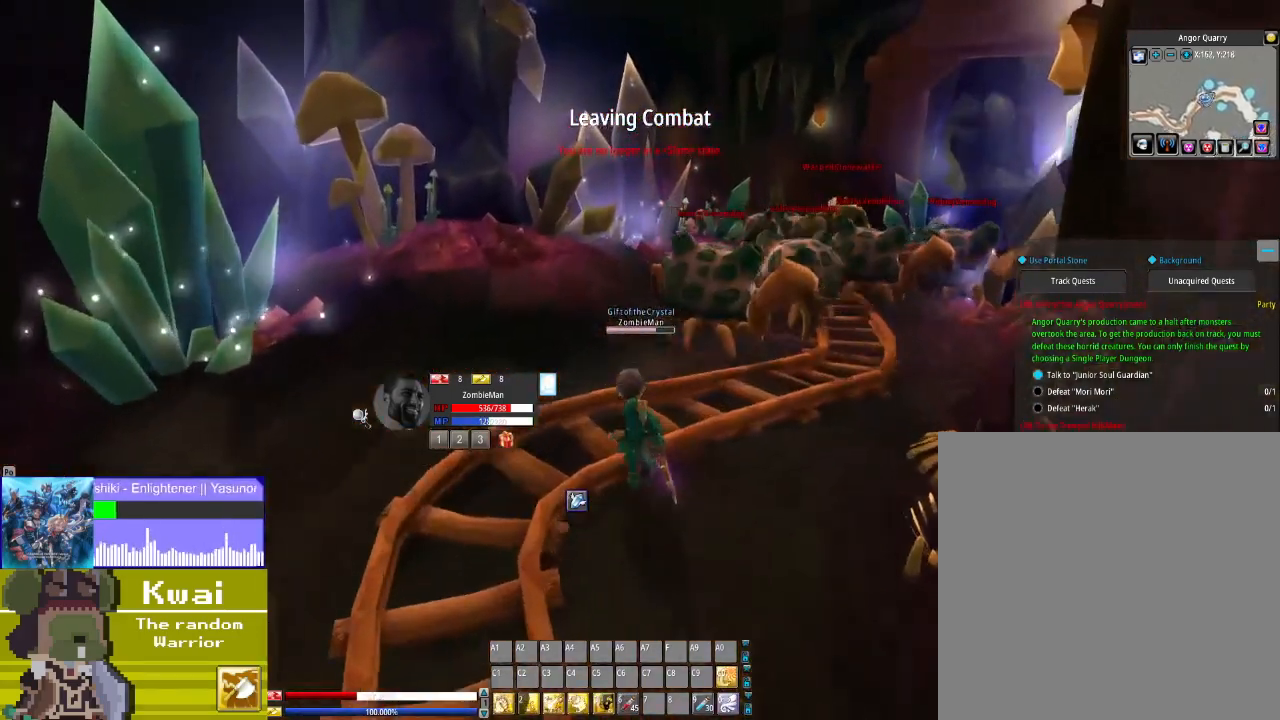
{"buttons": ["DPAD_UP"], "left_stick": "center", "right_stick": "center", "events": [[100, "R3", "down"], [167, "R3", "up"], [300, "DPAD_RIGHT", "down"], [300, "DPAD_UP", "up"], [401, "DPAD_RIGHT", "up"], [401, "DPAD_UP", "down"]]}
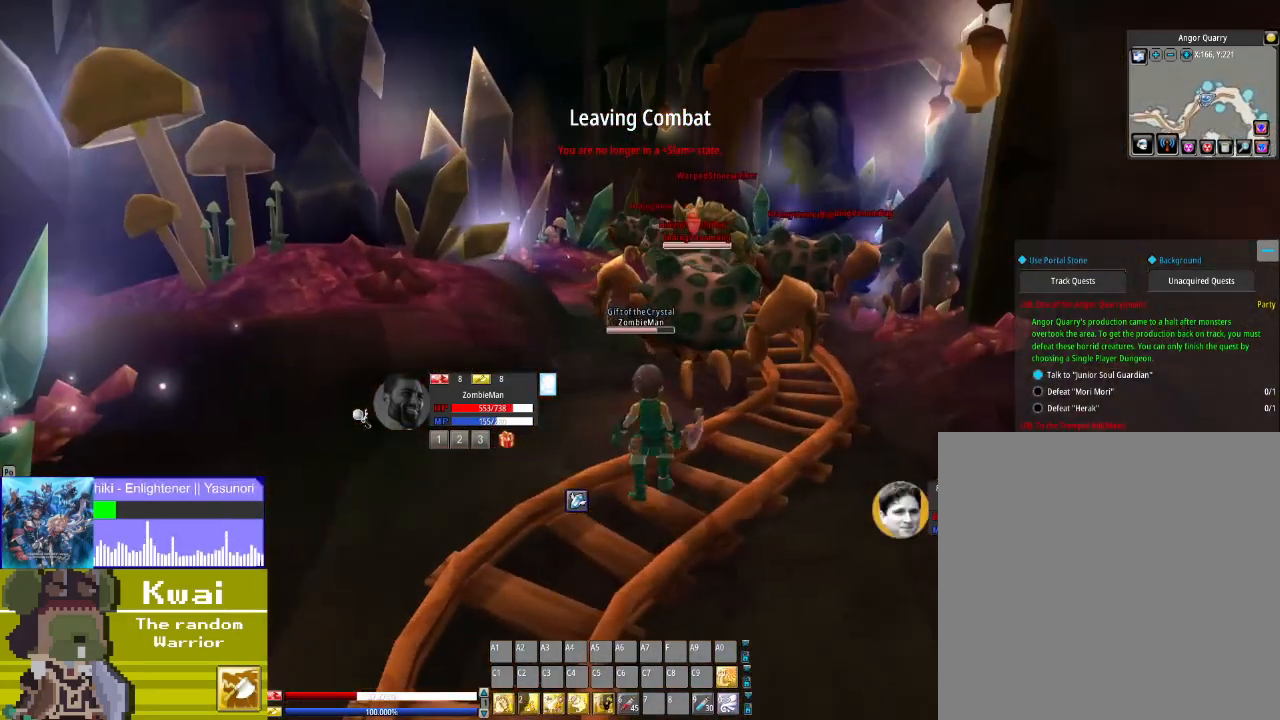
{"buttons": ["DPAD_UP"], "left_stick": "center", "right_stick": "center", "events": [[100, "X", "down"], [200, "X", "up"], [333, "DPAD_RIGHT", "down"], [333, "X", "down"], [367, "DPAD_UP", "up"], [433, "DPAD_RIGHT", "up"], [433, "DPAD_UP", "down"], [433, "X", "up"]]}
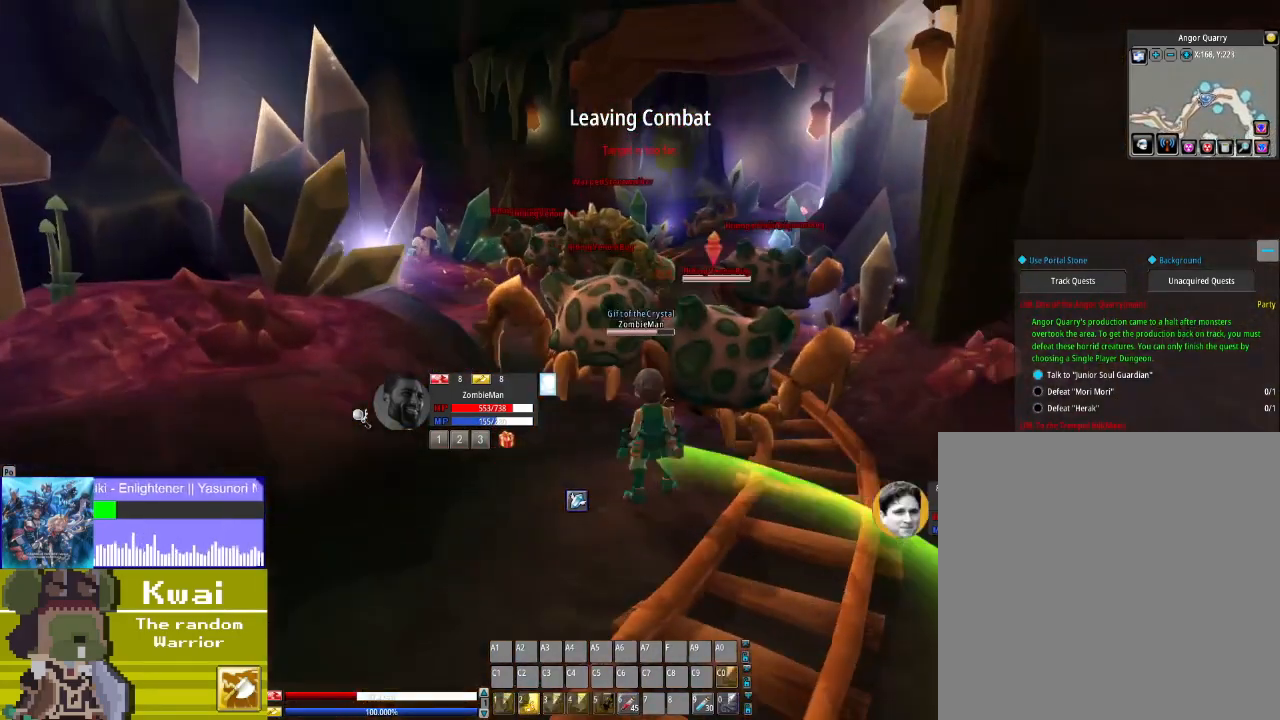
{"buttons": ["X"], "left_stick": "center", "right_stick": "center", "events": [[34, "X", "down"], [100, "X", "up"], [267, "DPAD_UP", "up"], [267, "X", "down"], [334, "X", "up"], [467, "X", "down"]]}
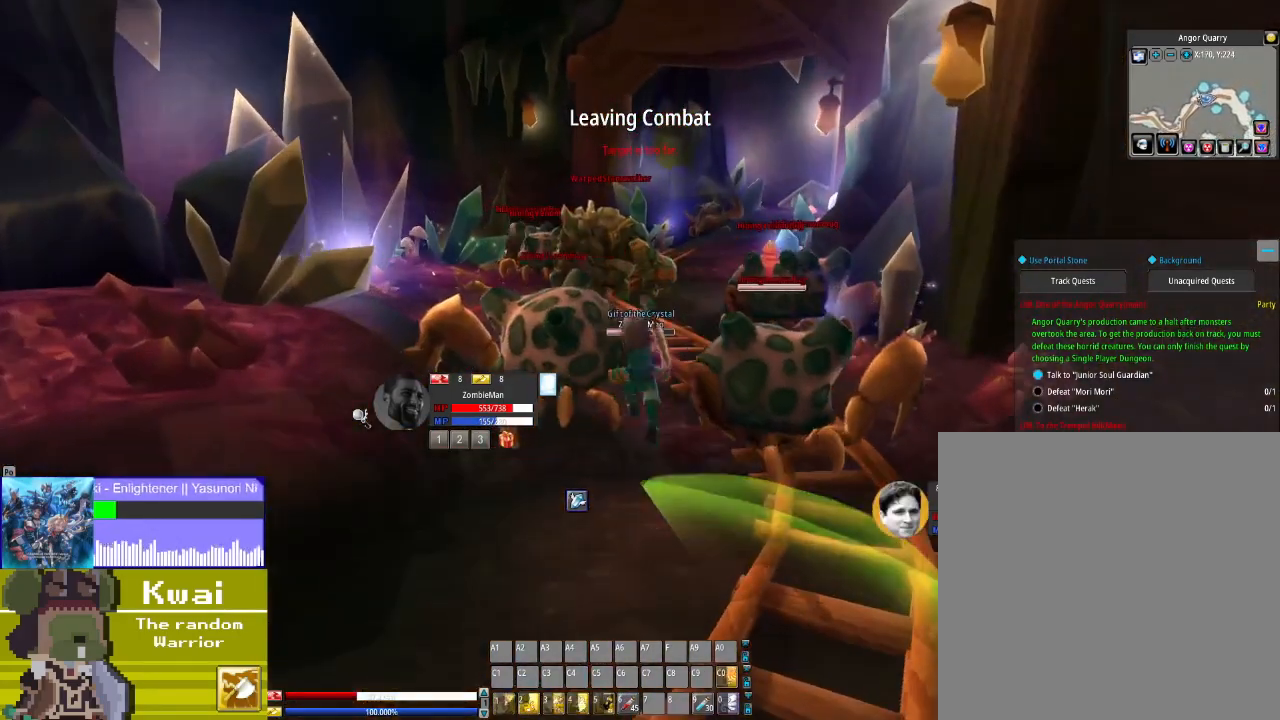
{"buttons": [], "left_stick": "center", "right_stick": "center", "events": [[66, "X", "up"]]}
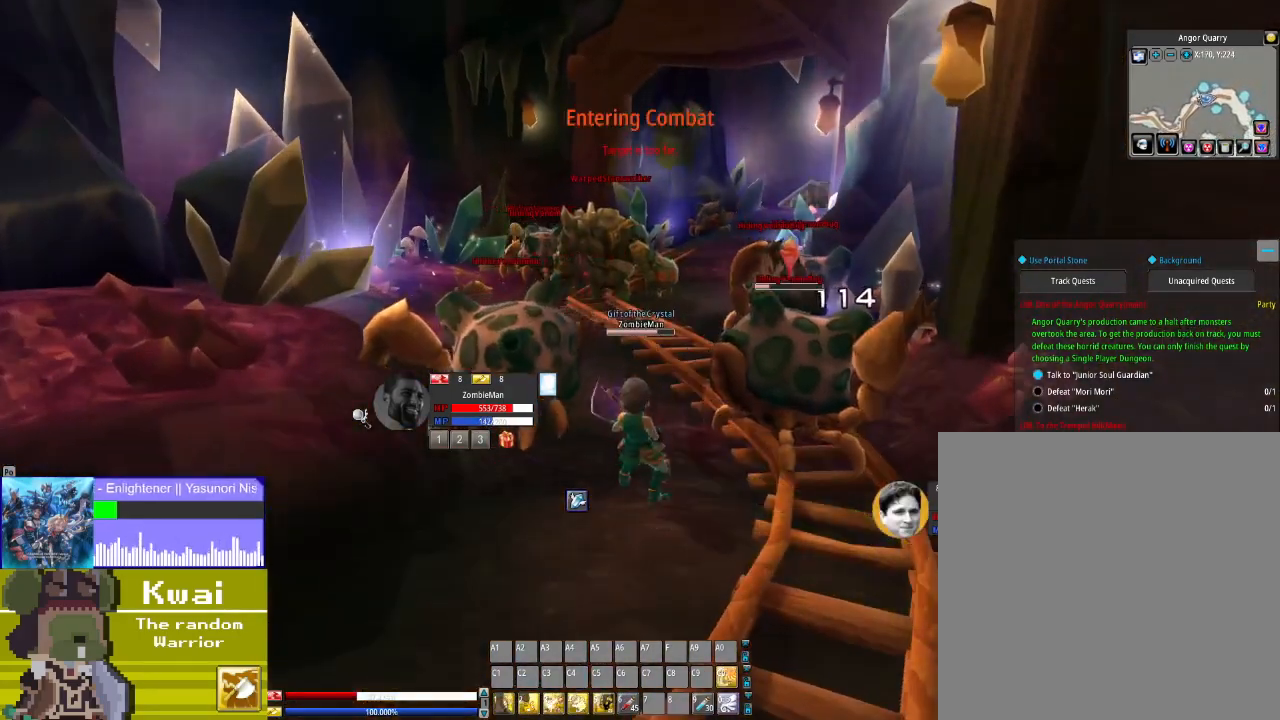
{"buttons": [], "left_stick": "center", "right_stick": "center", "events": [[134, "DPAD_RIGHT", "down"], [267, "DPAD_RIGHT", "up"], [334, "X", "down"], [467, "X", "up"]]}
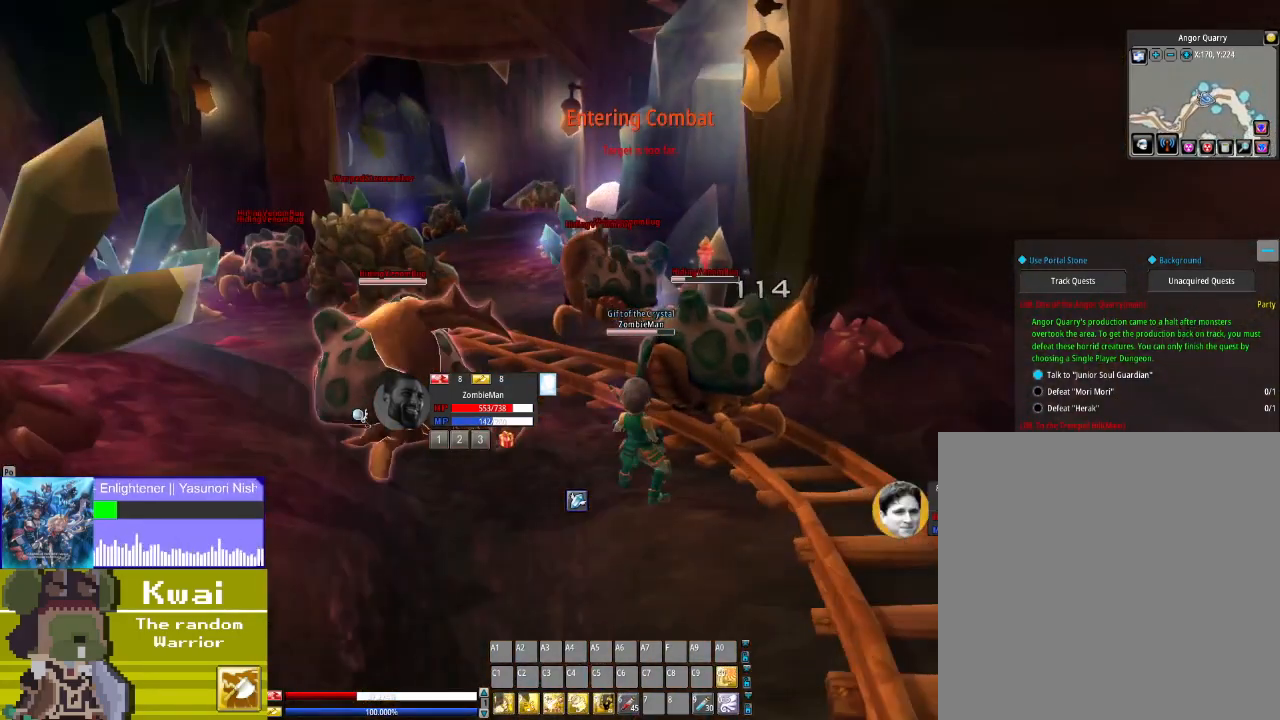
{"buttons": [], "left_stick": "center", "right_stick": "center", "events": [[66, "X", "down"], [167, "X", "up"]]}
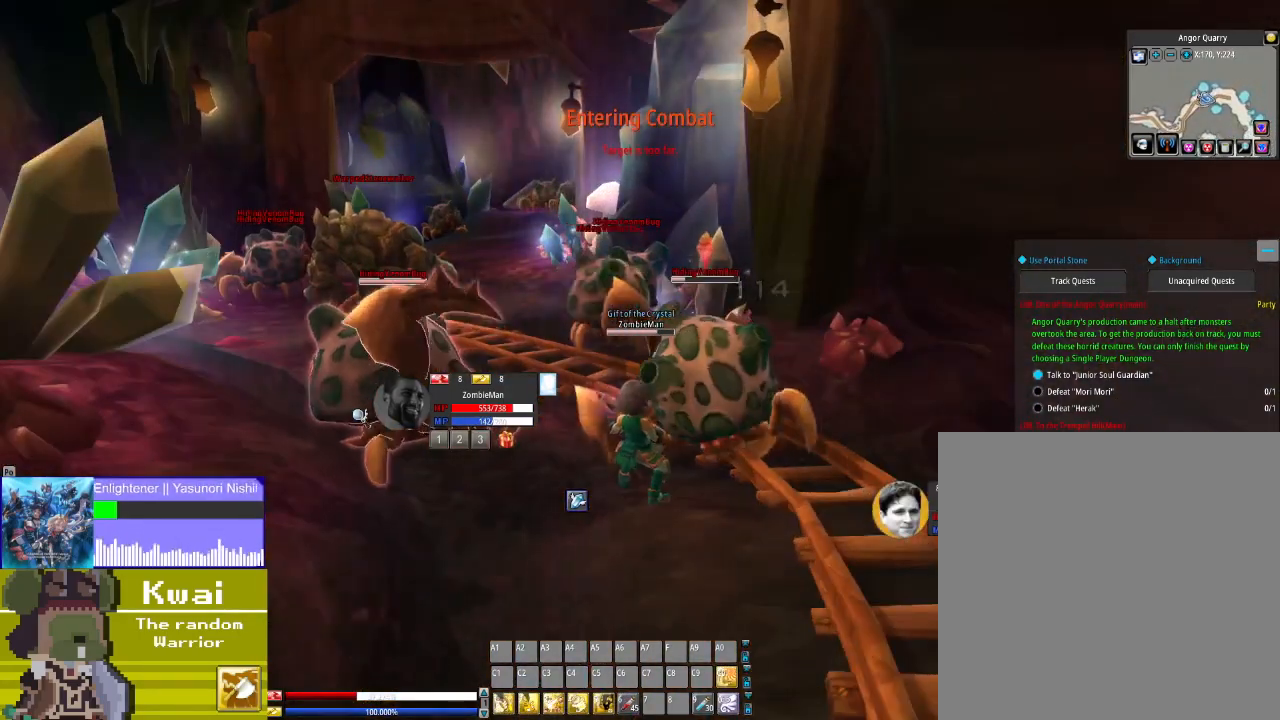
{"buttons": [], "left_stick": "center", "right_stick": "center", "events": [[134, "X", "down"], [200, "X", "up"], [334, "X", "down"], [434, "X", "up"]]}
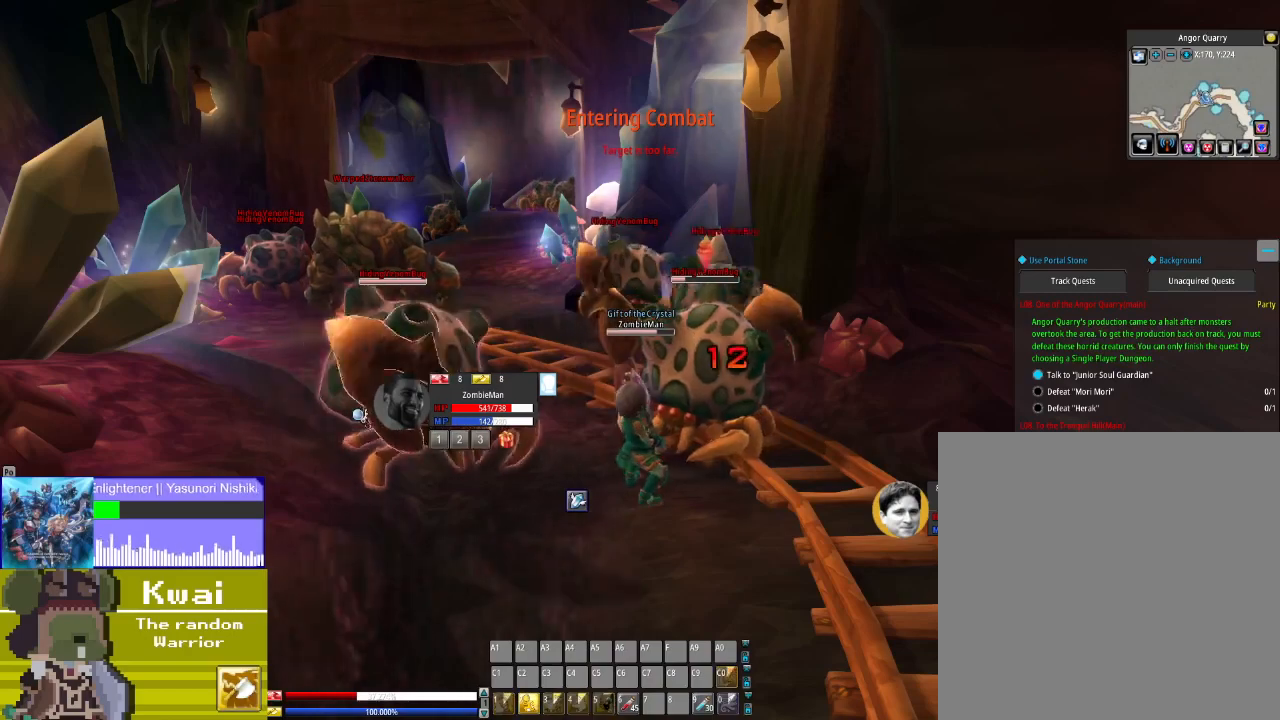
{"buttons": [], "left_stick": "center", "right_stick": "center", "events": [[33, "X", "down"], [133, "X", "up"], [233, "X", "down"], [333, "X", "up"]]}
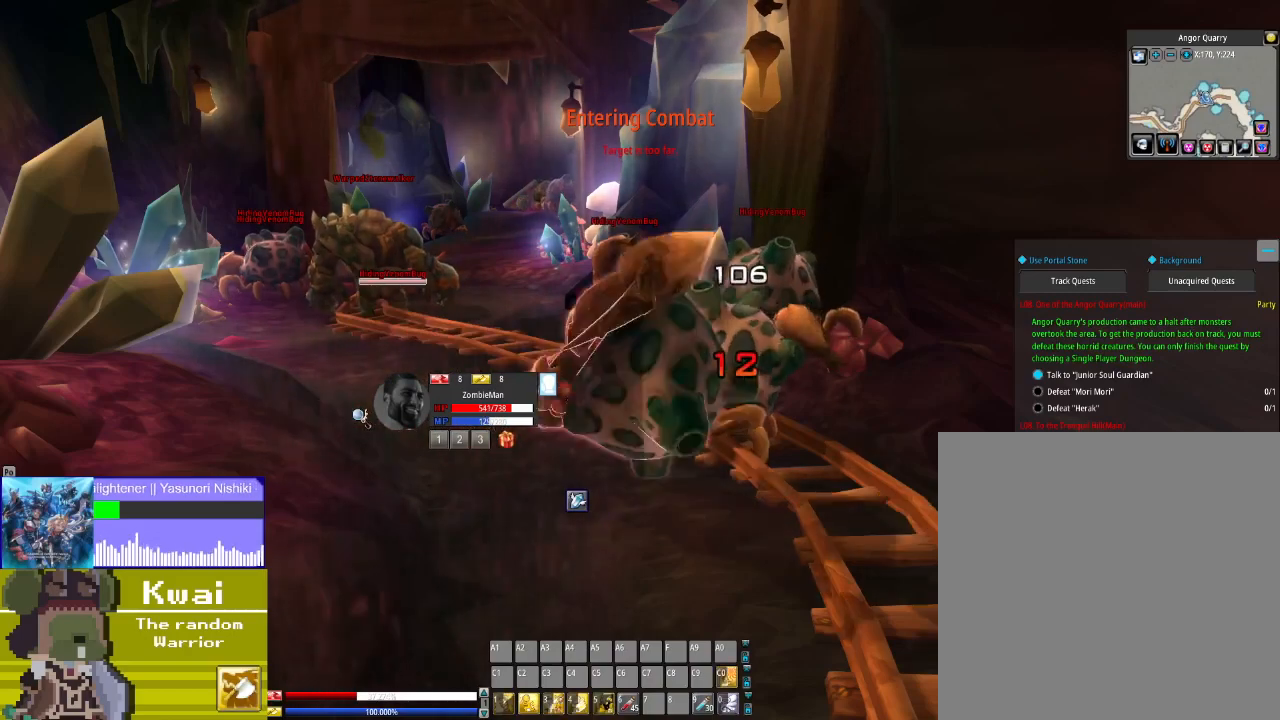
{"buttons": ["DPAD_LEFT"], "left_stick": "center", "right_stick": "center", "events": [[334, "DPAD_LEFT", "down"]]}
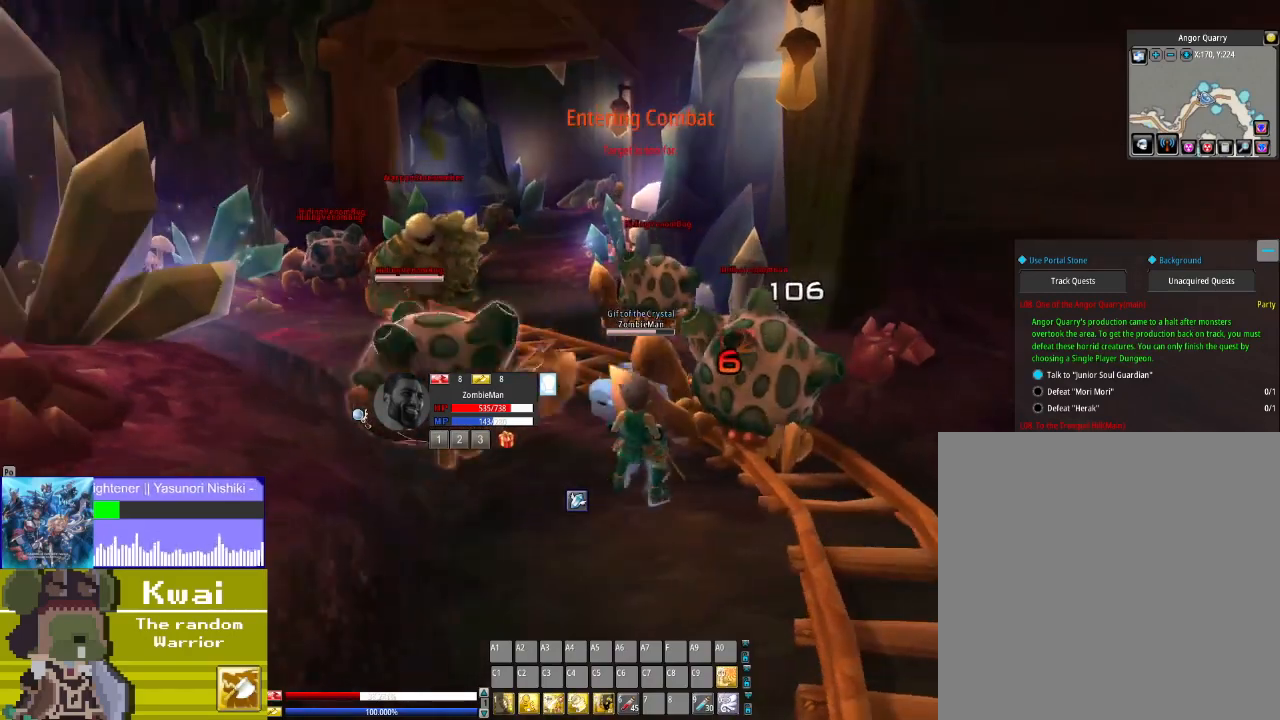
{"buttons": ["DPAD_LEFT"], "left_stick": "center", "right_stick": "center", "events": [[33, "DPAD_LEFT", "up"], [433, "DPAD_LEFT", "down"]]}
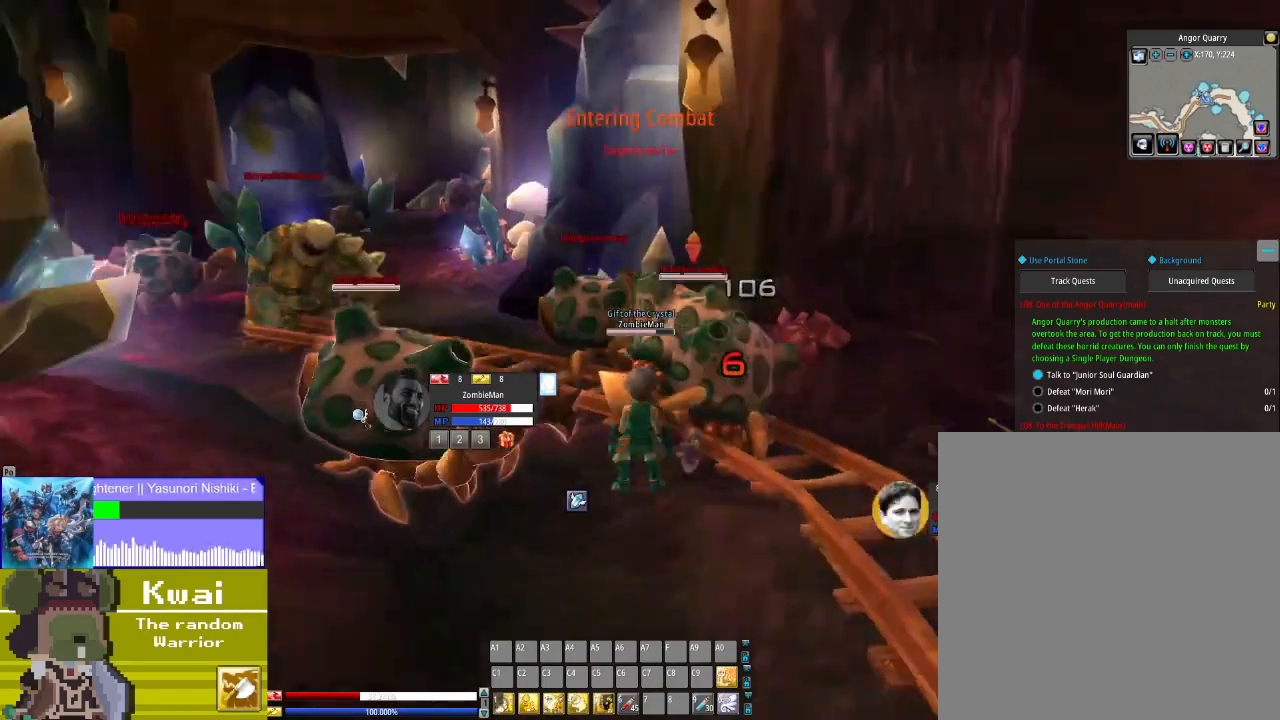
{"buttons": [], "left_stick": "center", "right_stick": "center", "events": [[100, "A", "down"], [100, "DPAD_LEFT", "up"], [234, "A", "up"], [334, "A", "down"], [467, "A", "up"]]}
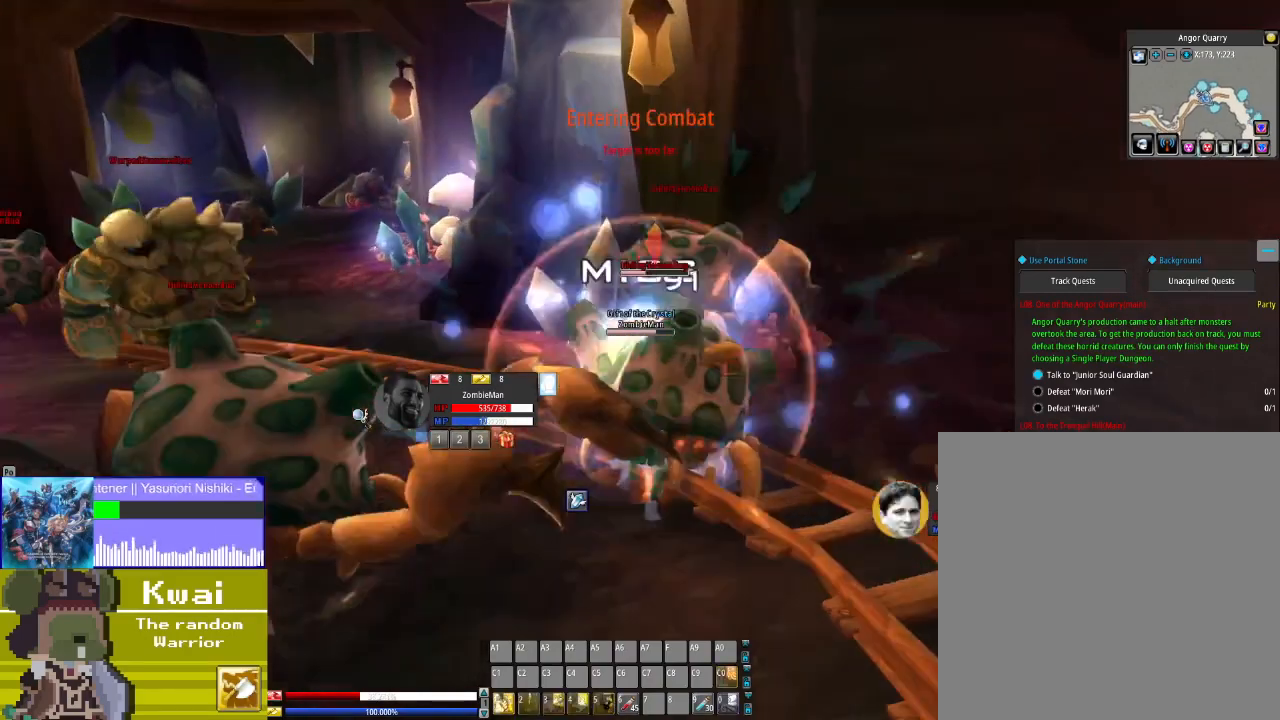
{"buttons": ["X"], "left_stick": "center", "right_stick": "center", "events": [[66, "A", "down"], [167, "A", "up"], [467, "X", "down"]]}
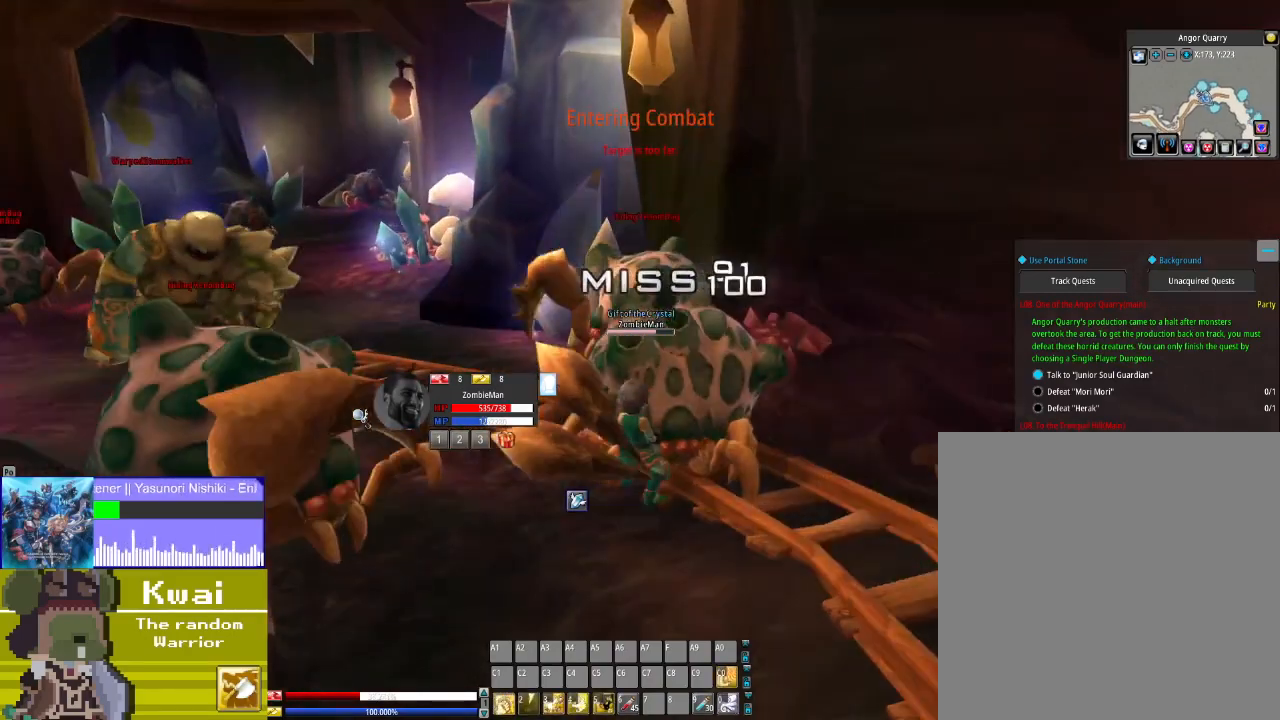
{"buttons": ["DPAD_LEFT"], "left_stick": "center", "right_stick": "center", "events": [[100, "X", "up"], [501, "DPAD_LEFT", "down"]]}
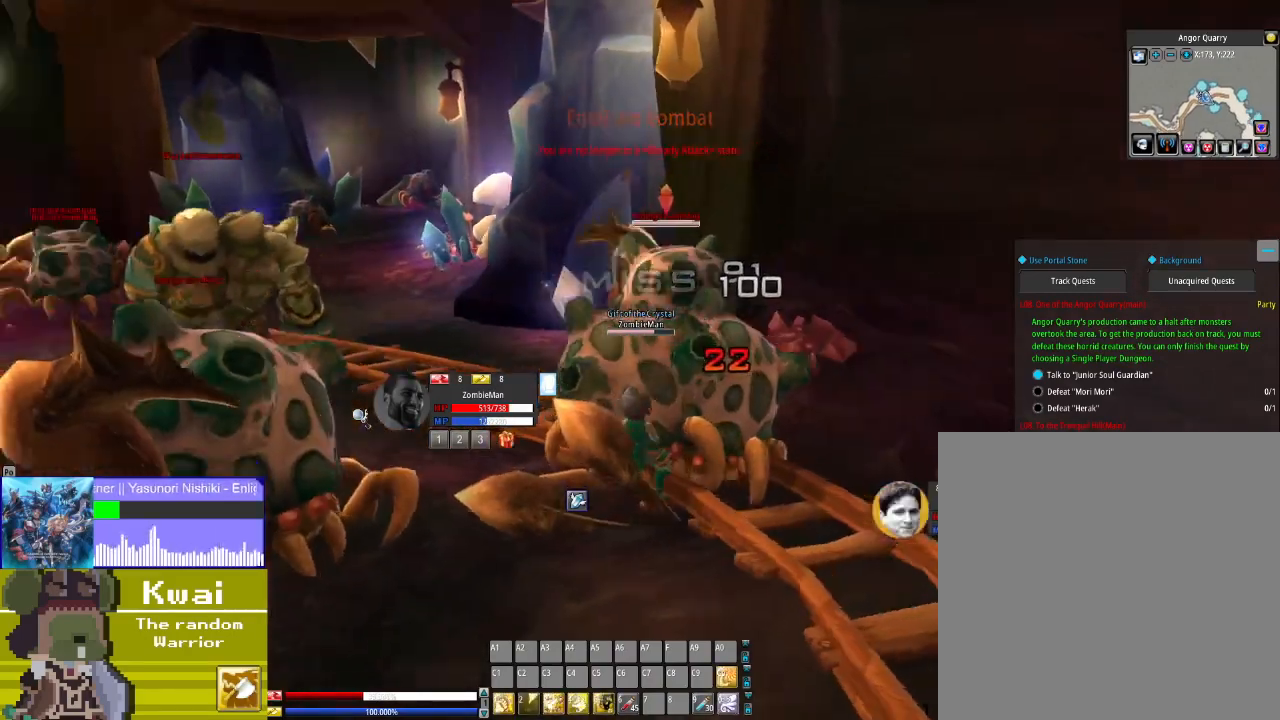
{"buttons": [], "left_stick": "center", "right_stick": "center", "events": [[133, "DPAD_LEFT", "up"], [367, "X", "down"], [467, "X", "up"]]}
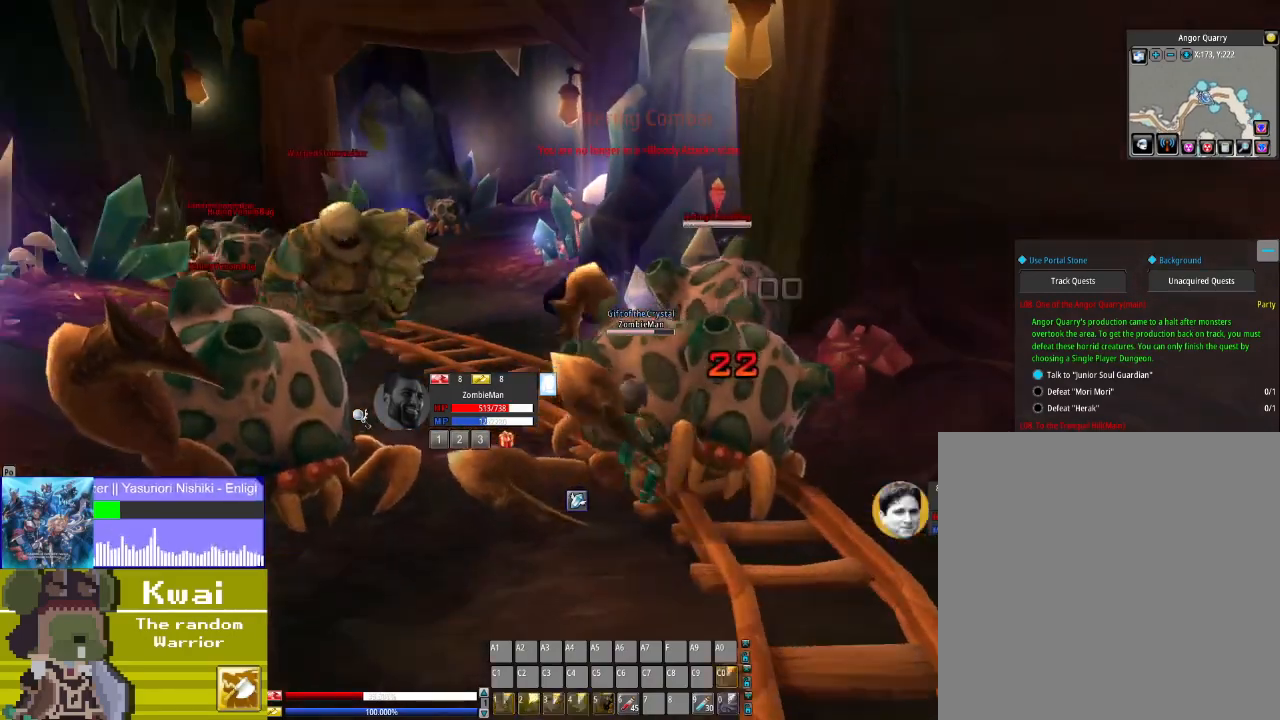
{"buttons": ["X"], "left_stick": "center", "right_stick": "center", "events": [[100, "X", "down"], [200, "X", "up"], [301, "X", "down"], [401, "X", "up"], [501, "X", "down"]]}
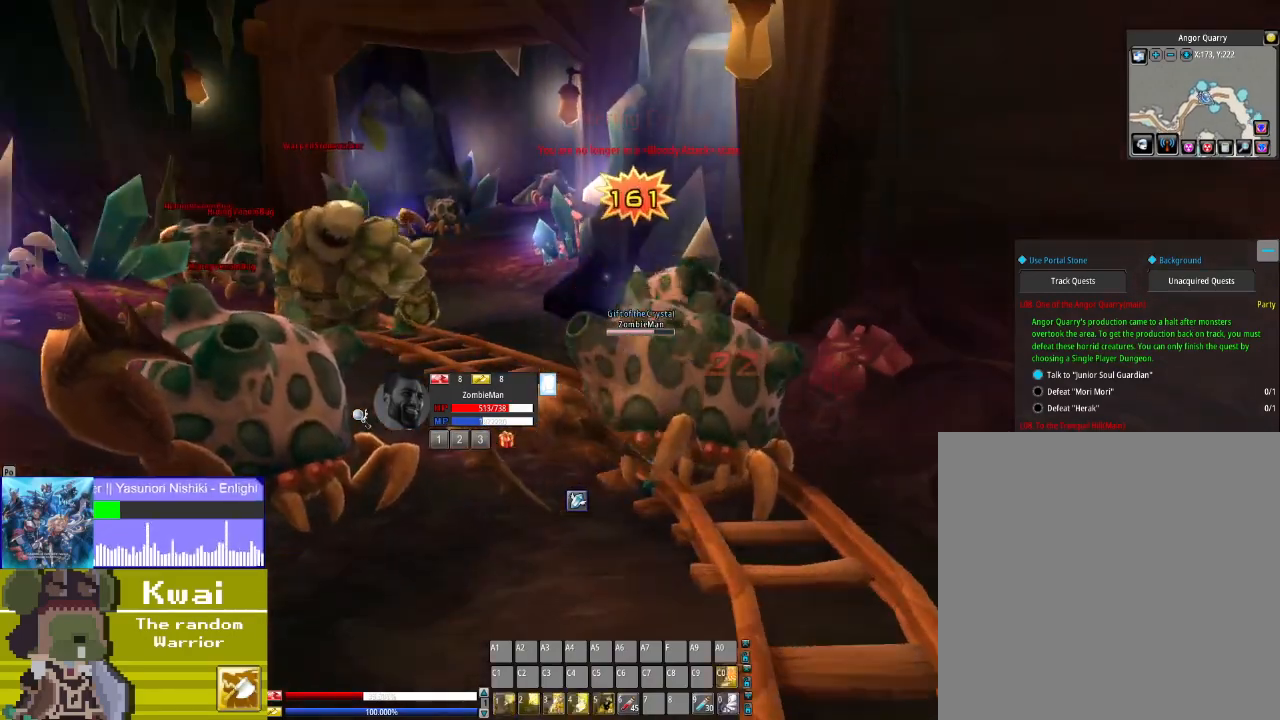
{"buttons": ["DPAD_LEFT"], "left_stick": "center", "right_stick": "center", "events": [[100, "X", "up"], [233, "X", "down"], [333, "X", "up"], [500, "DPAD_LEFT", "down"]]}
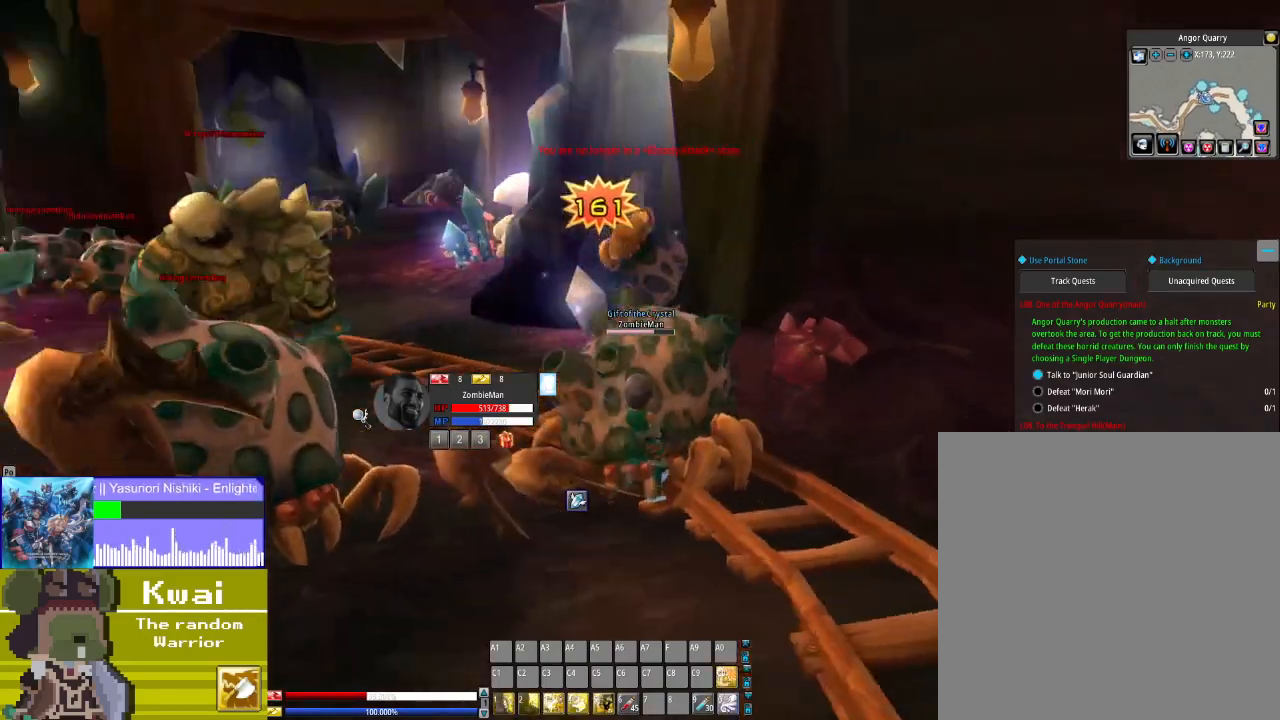
{"buttons": ["DPAD_LEFT"], "left_stick": "center", "right_stick": "center", "events": []}
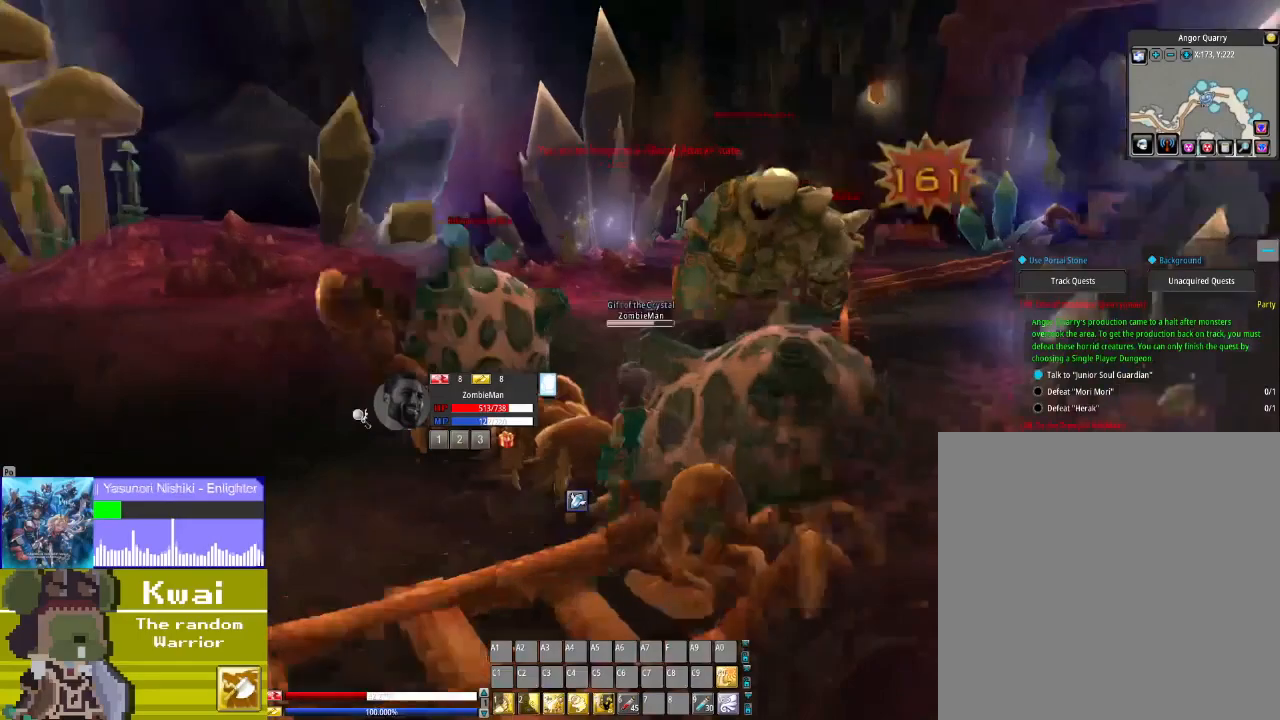
{"buttons": ["DPAD_UP"], "left_stick": "center", "right_stick": "center", "events": [[333, "DPAD_LEFT", "up"], [367, "DPAD_UP", "down"]]}
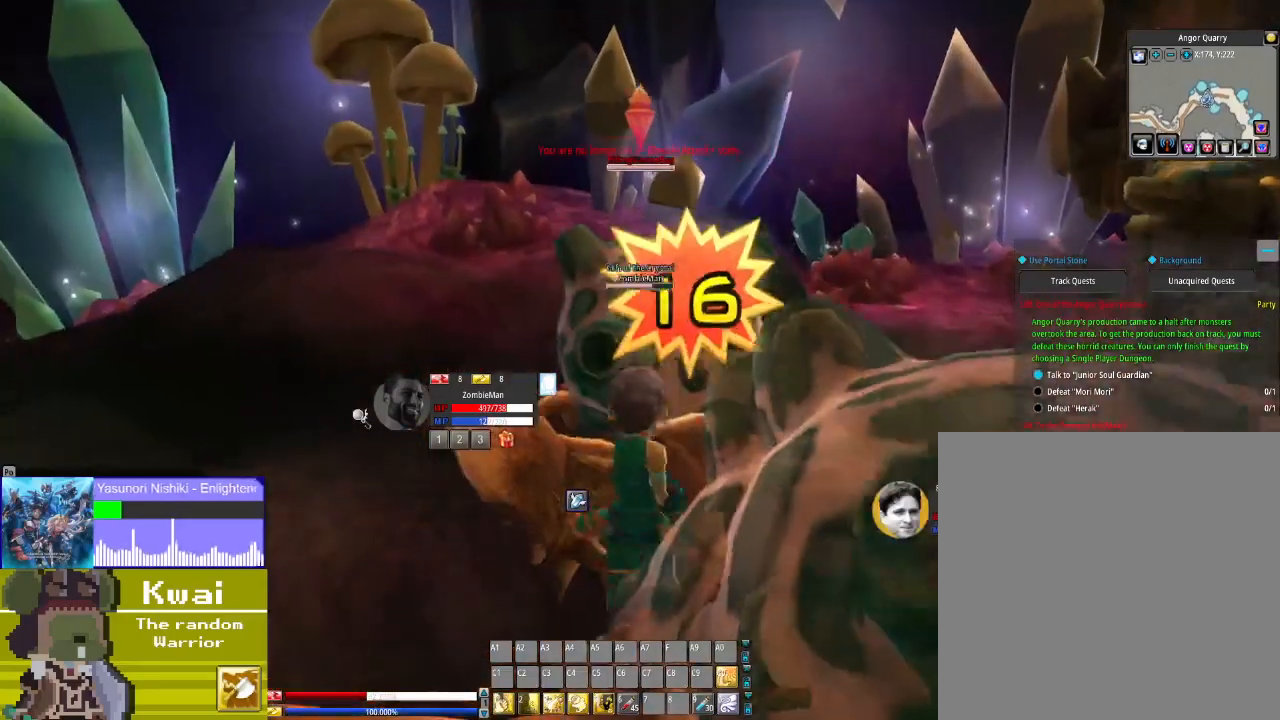
{"buttons": ["X"], "left_stick": "center", "right_stick": "center", "events": [[267, "DPAD_UP", "up"], [267, "X", "down"], [367, "X", "up"], [501, "X", "down"]]}
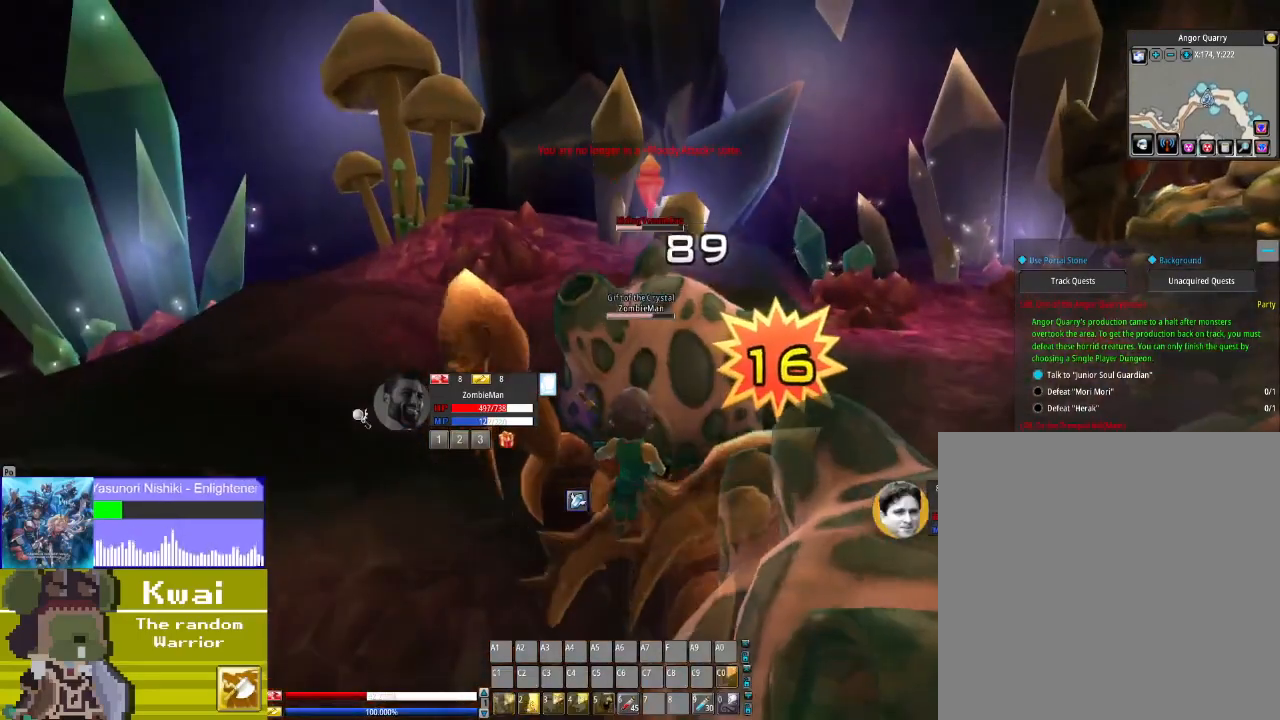
{"buttons": ["X"], "left_stick": "center", "right_stick": "center", "events": [[100, "X", "up"], [267, "X", "down"], [300, "X", "up"], [433, "X", "down"]]}
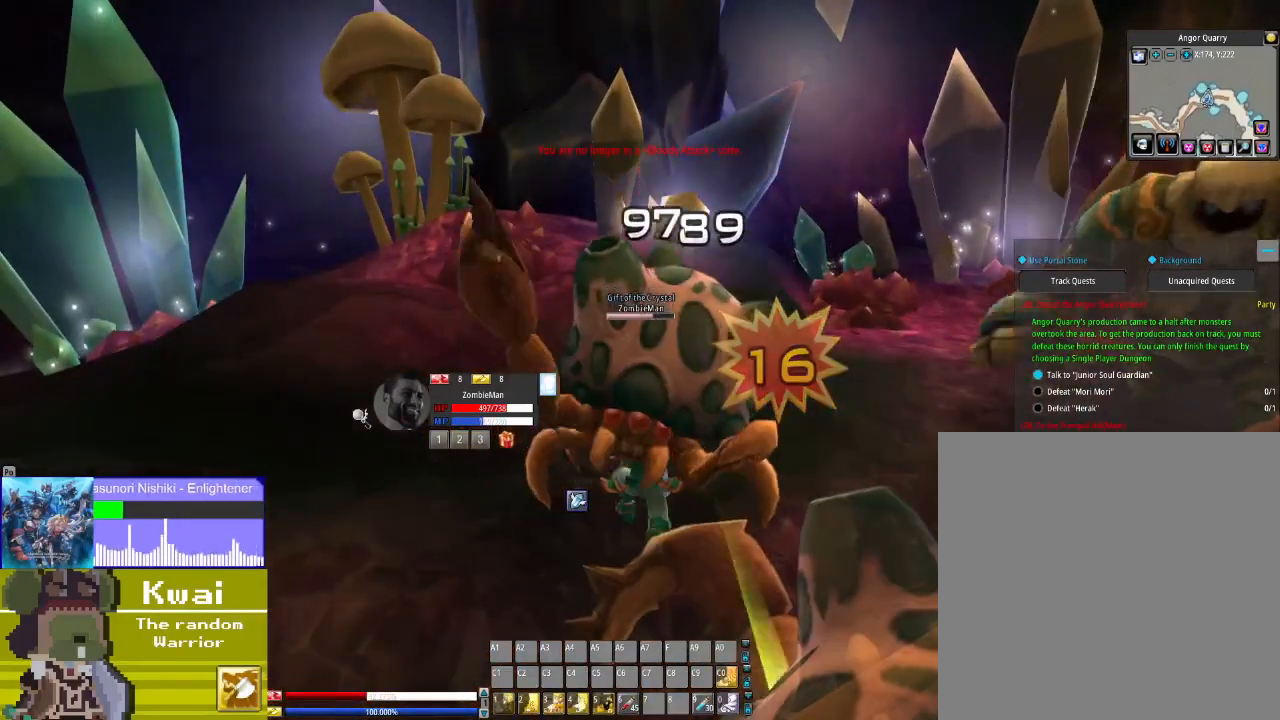
{"buttons": ["DPAD_RIGHT"], "left_stick": "center", "right_stick": "center", "events": [[34, "X", "up"], [167, "X", "down"], [267, "X", "up"], [434, "DPAD_RIGHT", "down"]]}
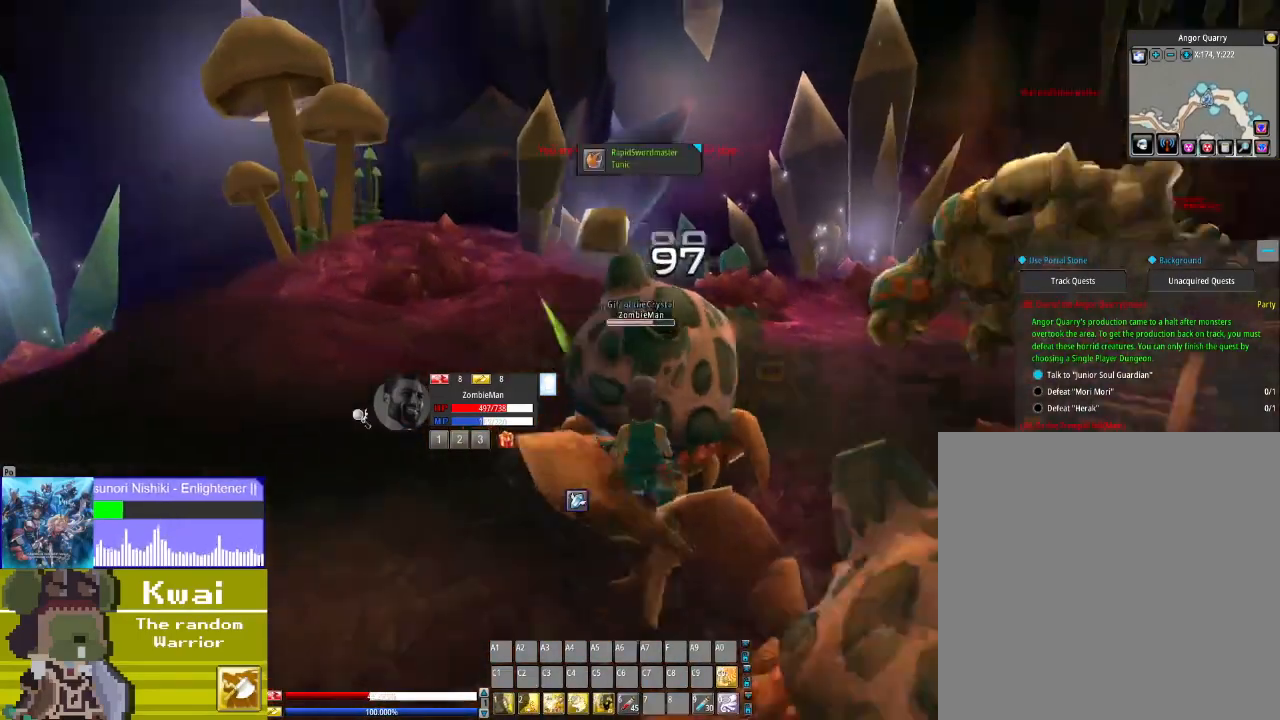
{"buttons": ["DPAD_UP"], "left_stick": "center", "right_stick": "center", "events": [[400, "DPAD_RIGHT", "up"], [433, "DPAD_UP", "down"]]}